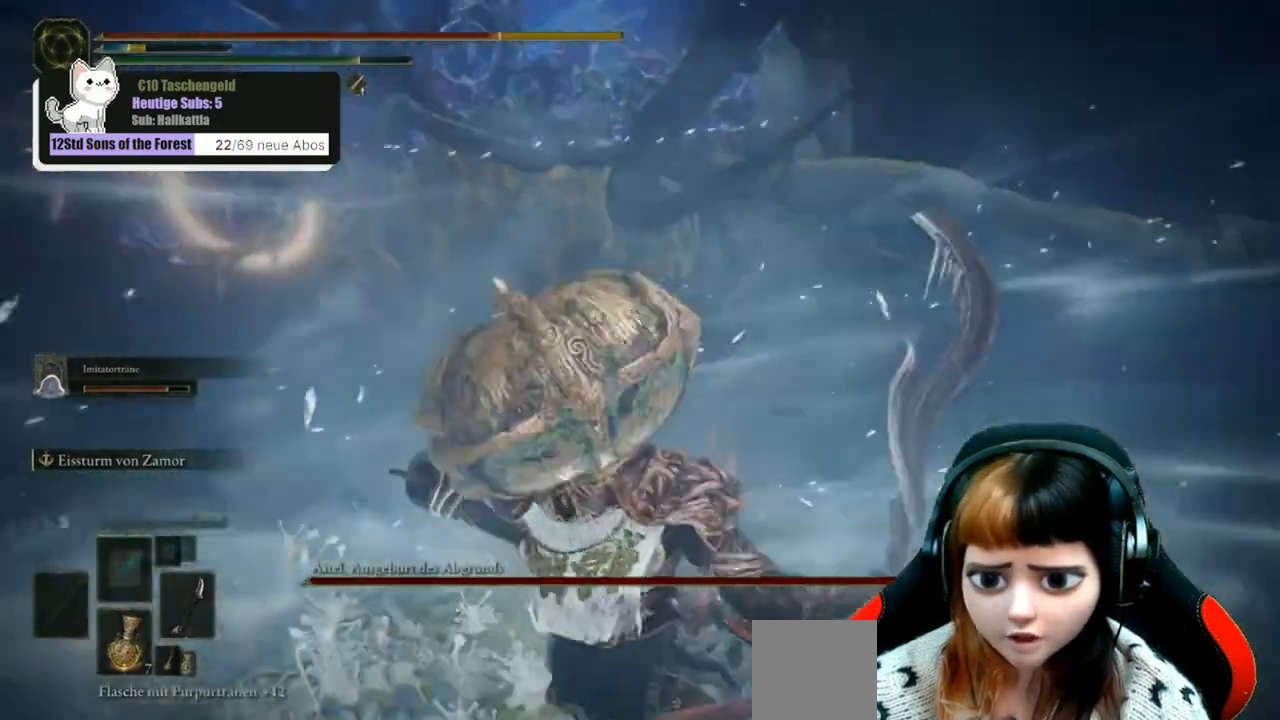
Gameplay with a controller (Xbox layout); each line is a JSON object with the inputs held at the frame after it. "events" lists button and stick changes between this image and that frame as [ms after this image, input, new state], when the widget could be followed in between.
{"buttons": [], "left_stick": "center", "right_stick": "up-left", "events": [[133, "left_stick", "center"], [400, "right_stick", "up-left"]]}
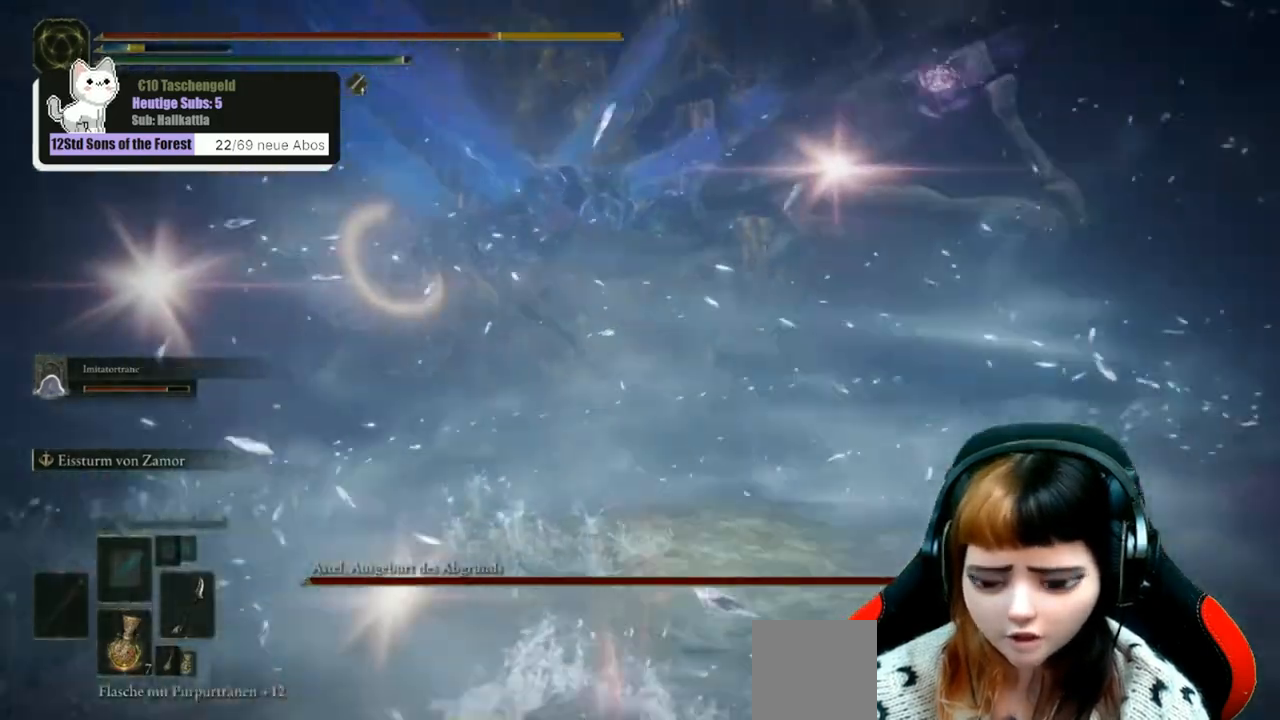
{"buttons": ["B"], "left_stick": "up-left", "right_stick": "center", "events": [[133, "right_stick", "center"], [233, "left_stick", "up-left"], [467, "B", "down"]]}
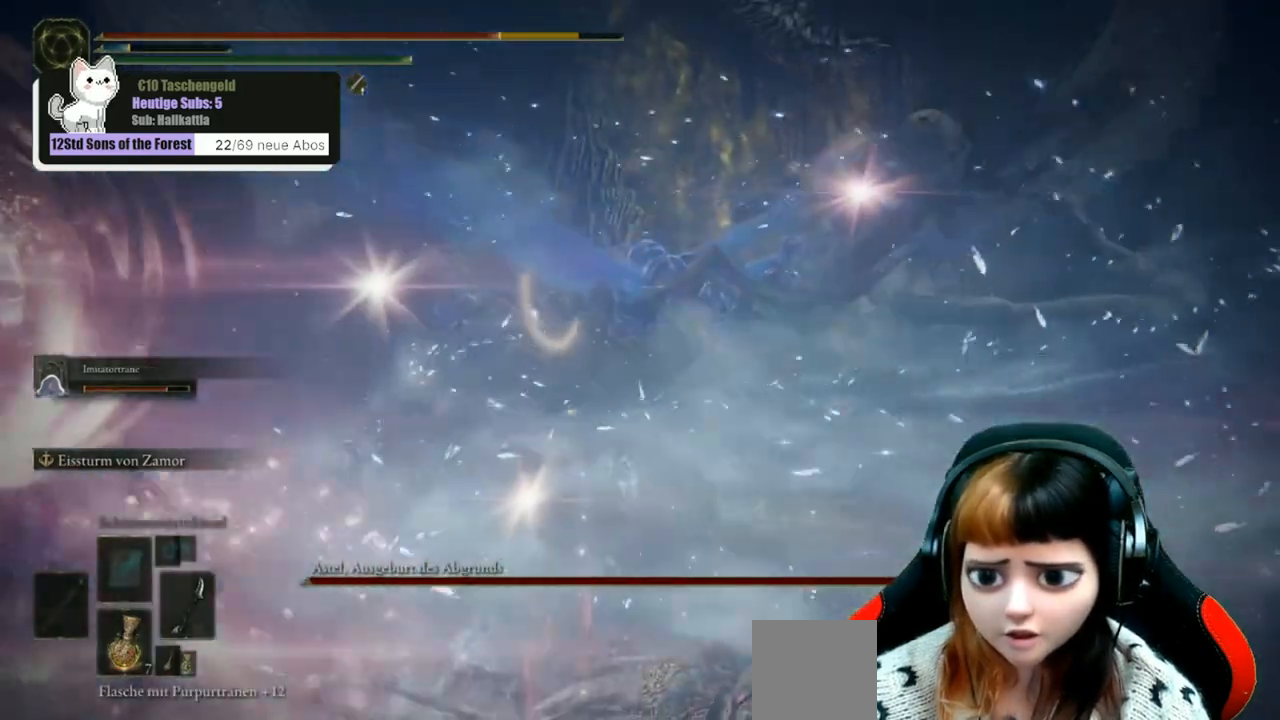
{"buttons": ["B"], "left_stick": "up-left", "right_stick": "center", "events": [[33, "B", "up"], [167, "B", "down"], [200, "B", "up"], [300, "B", "down"], [367, "B", "up"], [467, "B", "down"]]}
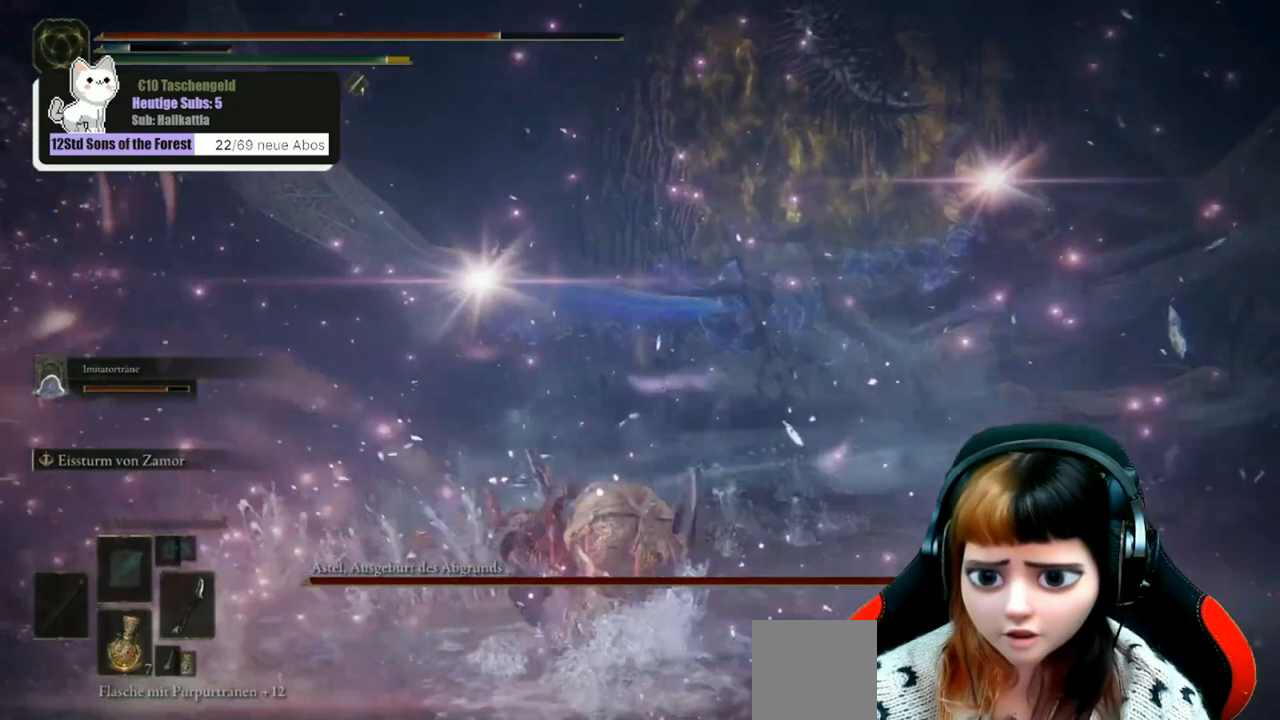
{"buttons": [], "left_stick": "up", "right_stick": "center", "events": [[33, "B", "up"], [200, "B", "down"], [267, "B", "up"], [300, "left_stick", "up"], [400, "B", "down"], [500, "B", "up"]]}
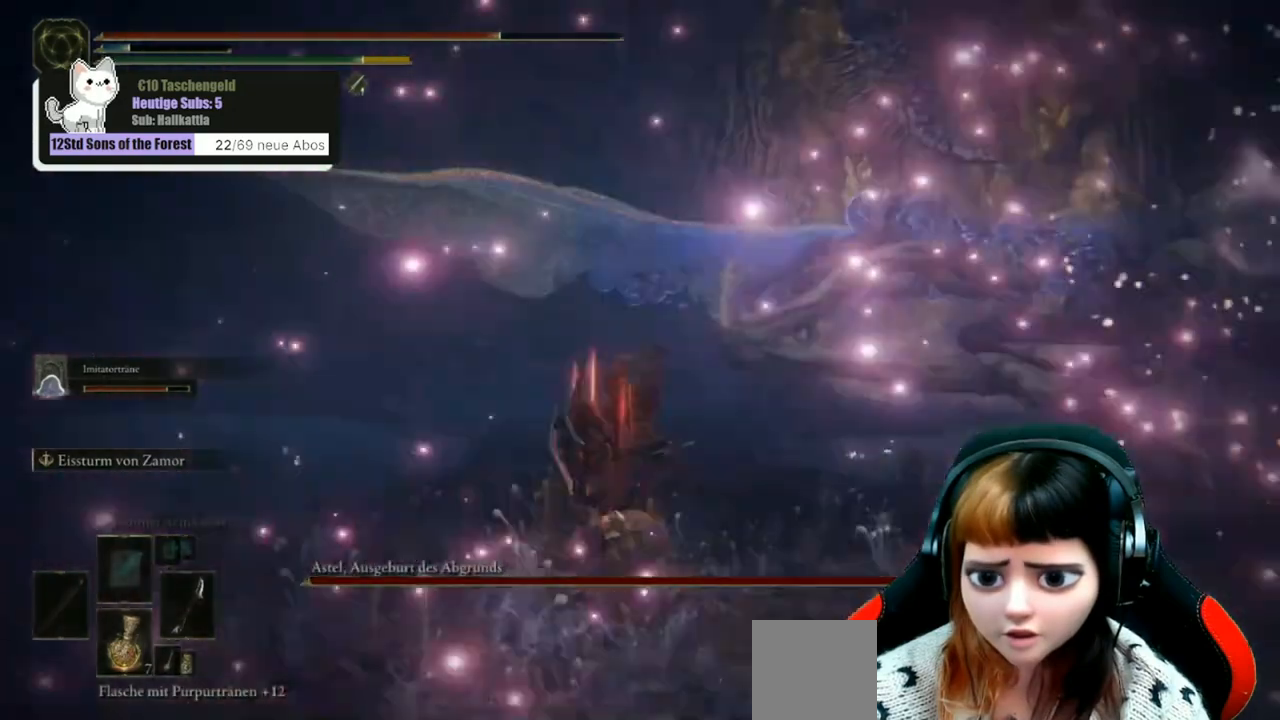
{"buttons": [], "left_stick": "up", "right_stick": "center", "events": [[300, "B", "down"], [433, "B", "up"]]}
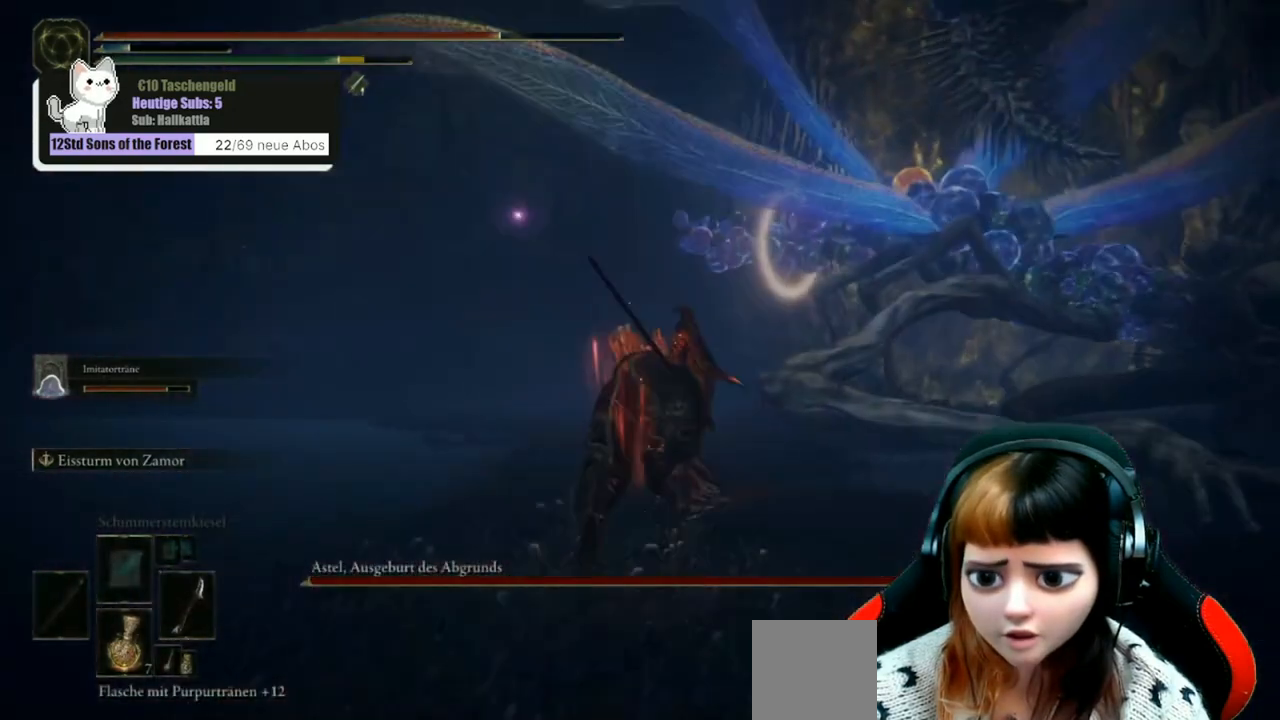
{"buttons": ["B"], "left_stick": "up", "right_stick": "center", "events": [[333, "B", "down"]]}
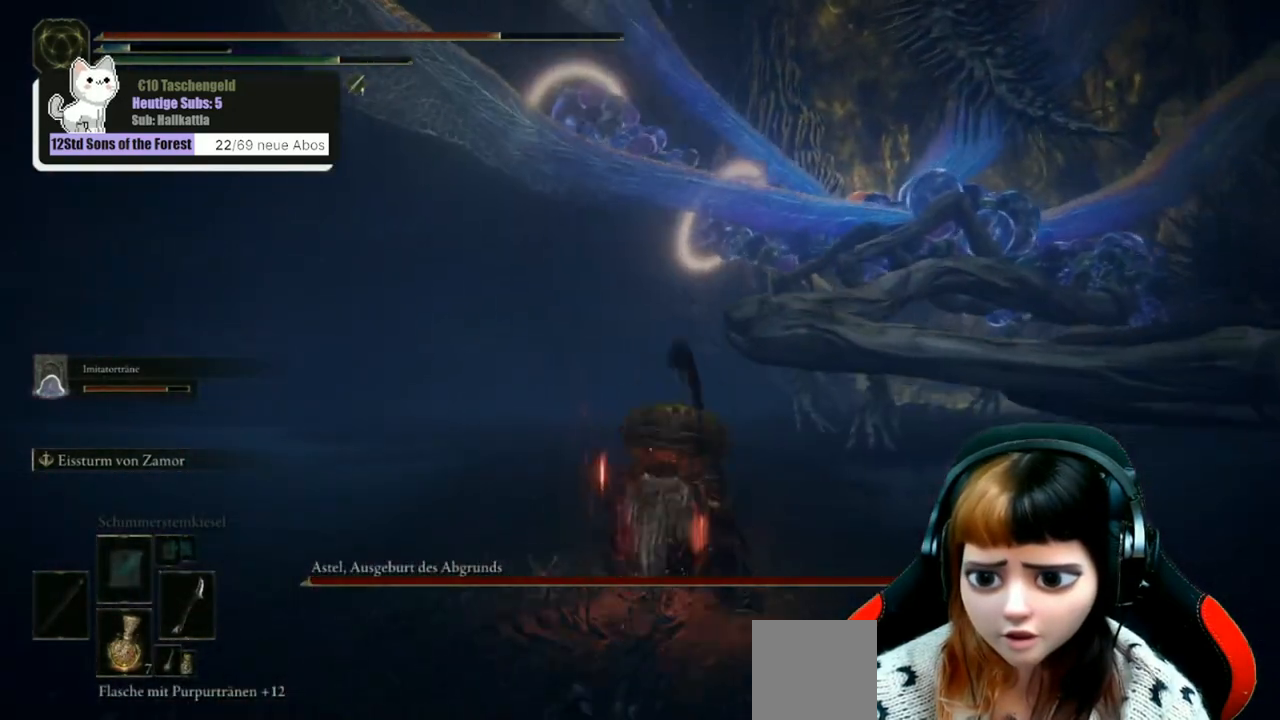
{"buttons": ["B"], "left_stick": "up", "right_stick": "center", "events": []}
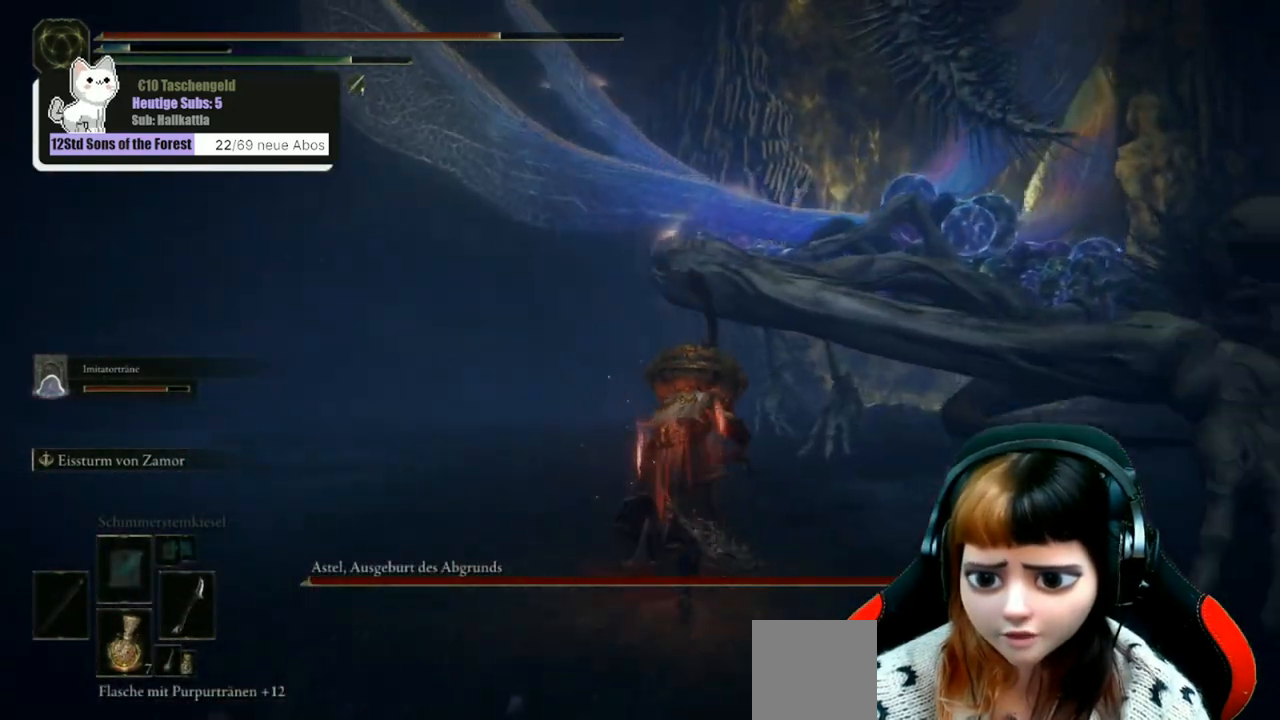
{"buttons": ["B"], "left_stick": "up", "right_stick": "center", "events": []}
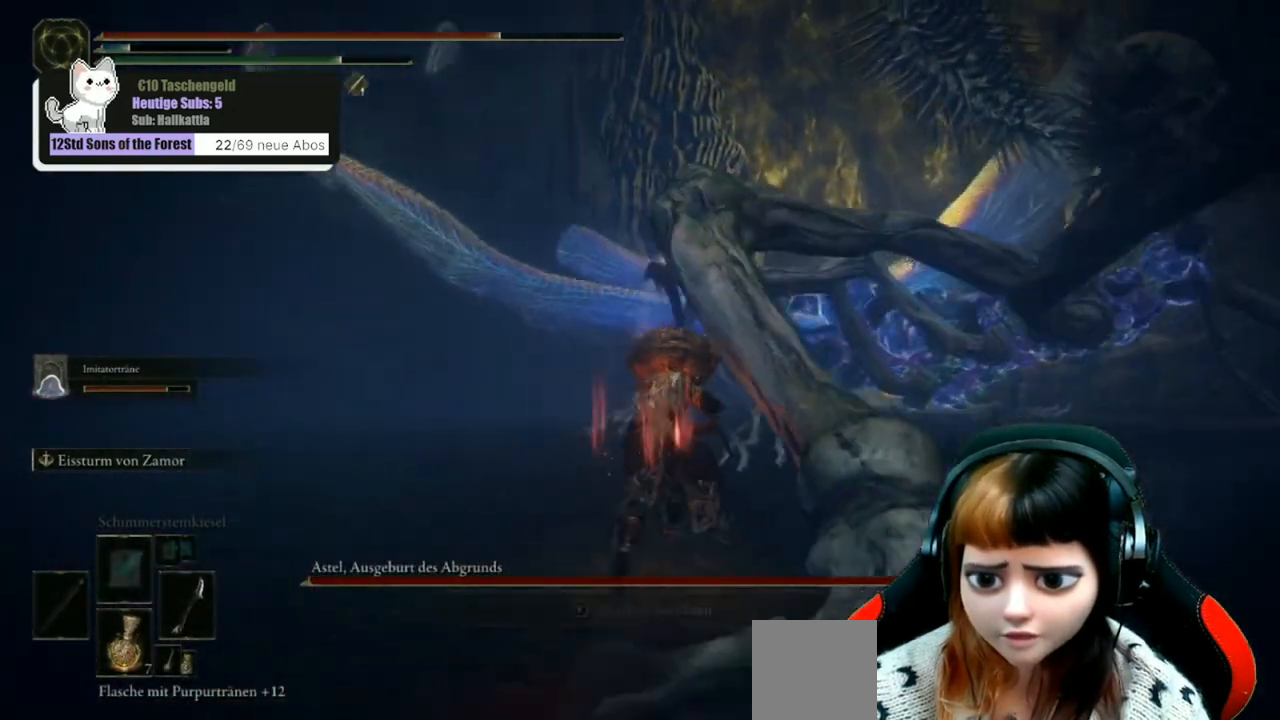
{"buttons": ["B"], "left_stick": "up-right", "right_stick": "center", "events": [[333, "left_stick", "up-right"]]}
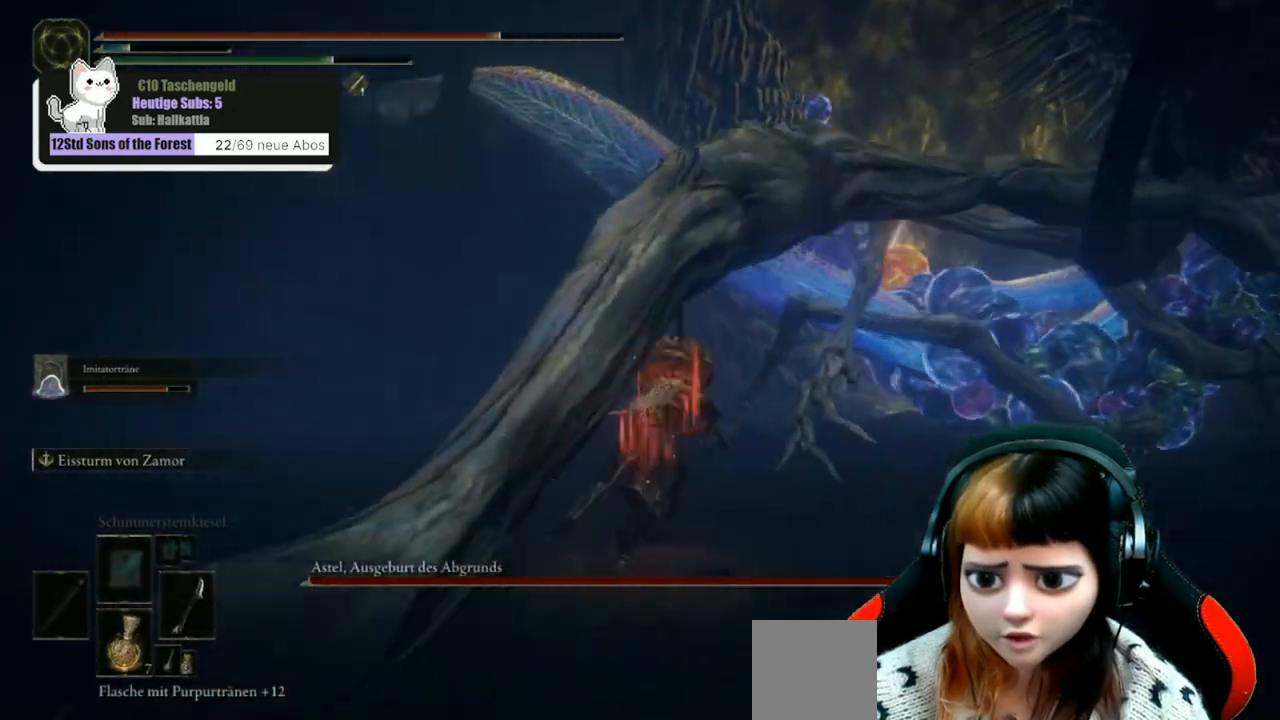
{"buttons": ["B"], "left_stick": "up-right", "right_stick": "center", "events": []}
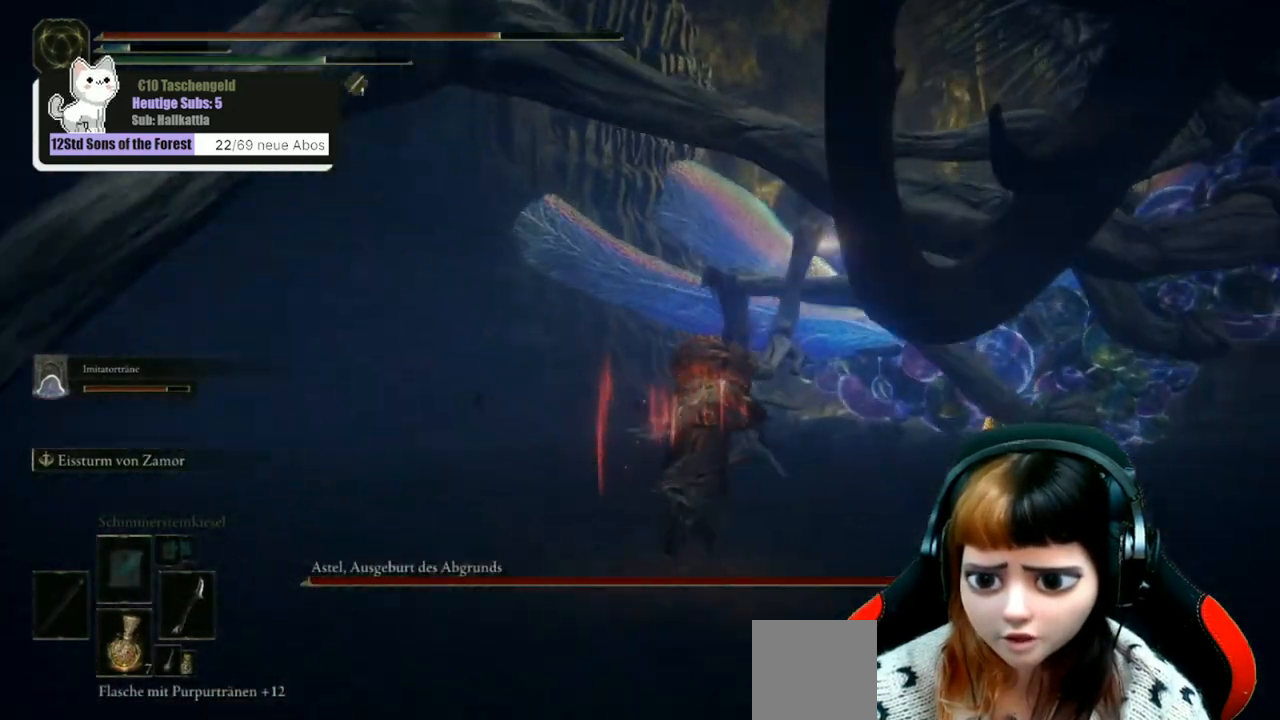
{"buttons": ["B"], "left_stick": "up-right", "right_stick": "center", "events": []}
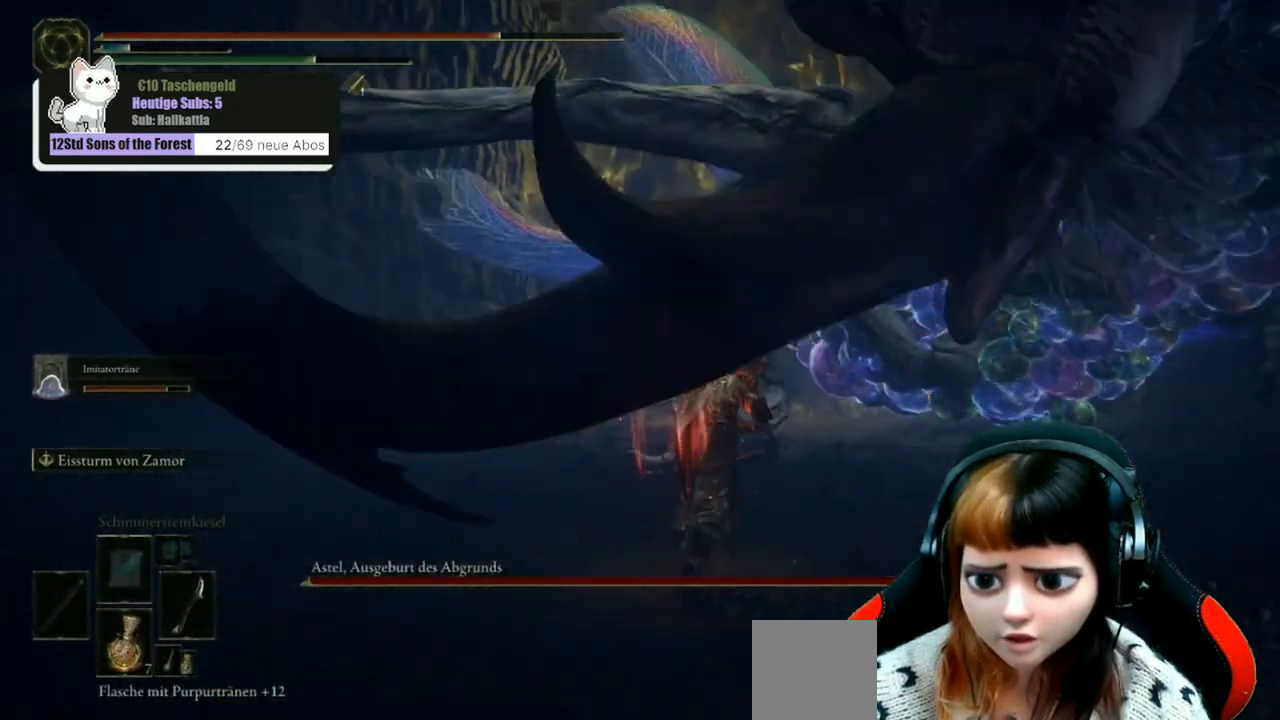
{"buttons": ["B", "R1"], "left_stick": "up-right", "right_stick": "center", "events": [[500, "R1", "down"]]}
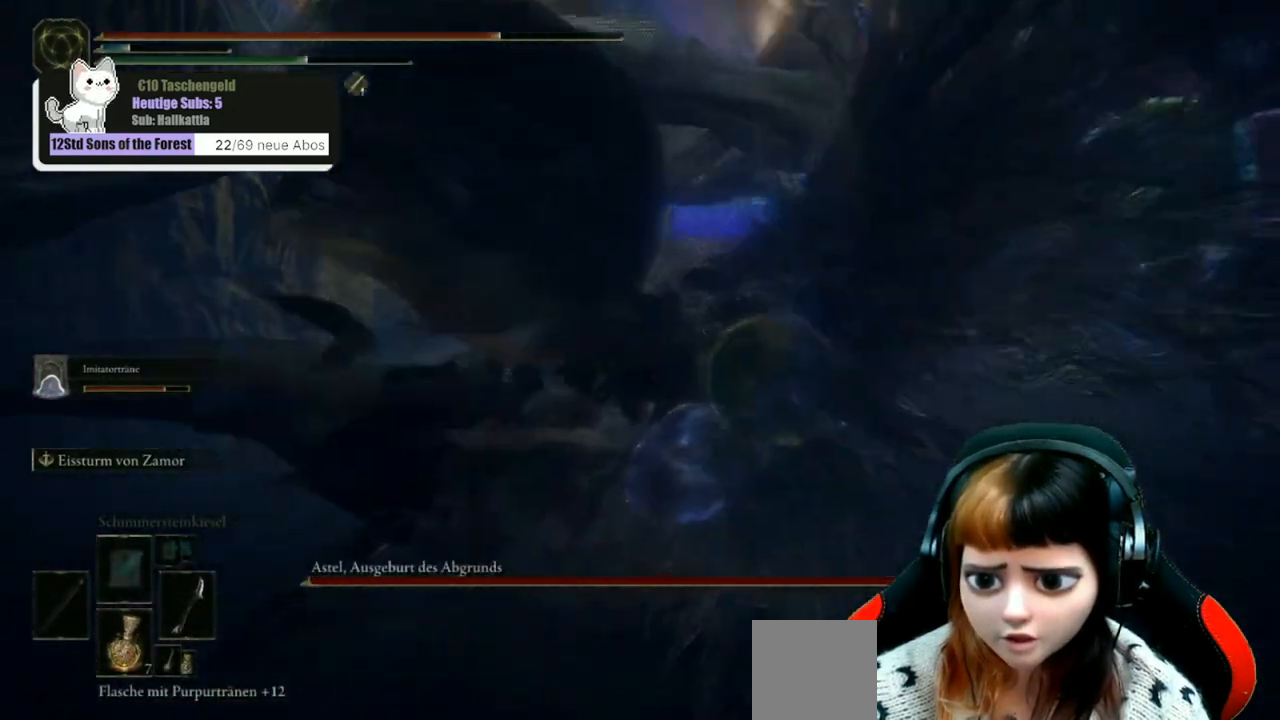
{"buttons": [], "left_stick": "up-right", "right_stick": "center", "events": [[67, "R1", "up"], [133, "B", "up"], [367, "R1", "down"], [467, "R1", "up"]]}
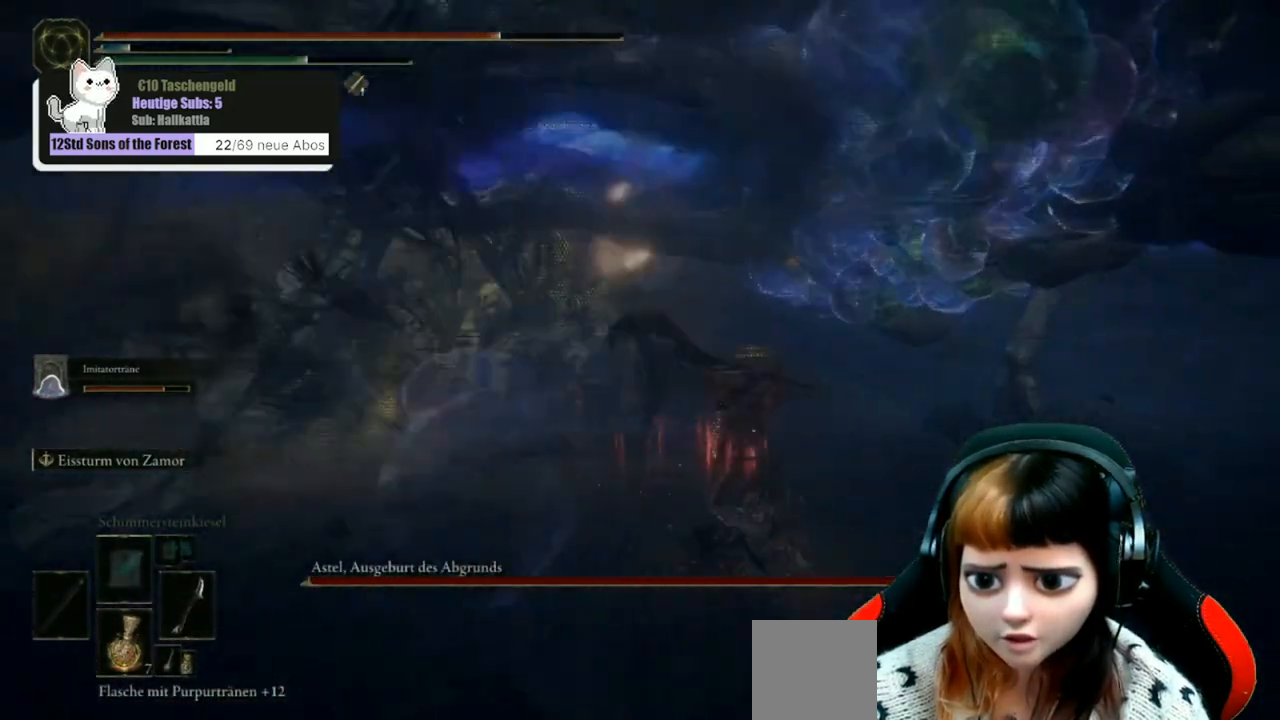
{"buttons": [], "left_stick": "up-right", "right_stick": "up", "events": [[67, "R1", "down"], [233, "R1", "up"], [333, "R1", "down"], [400, "R1", "up"], [400, "right_stick", "up"]]}
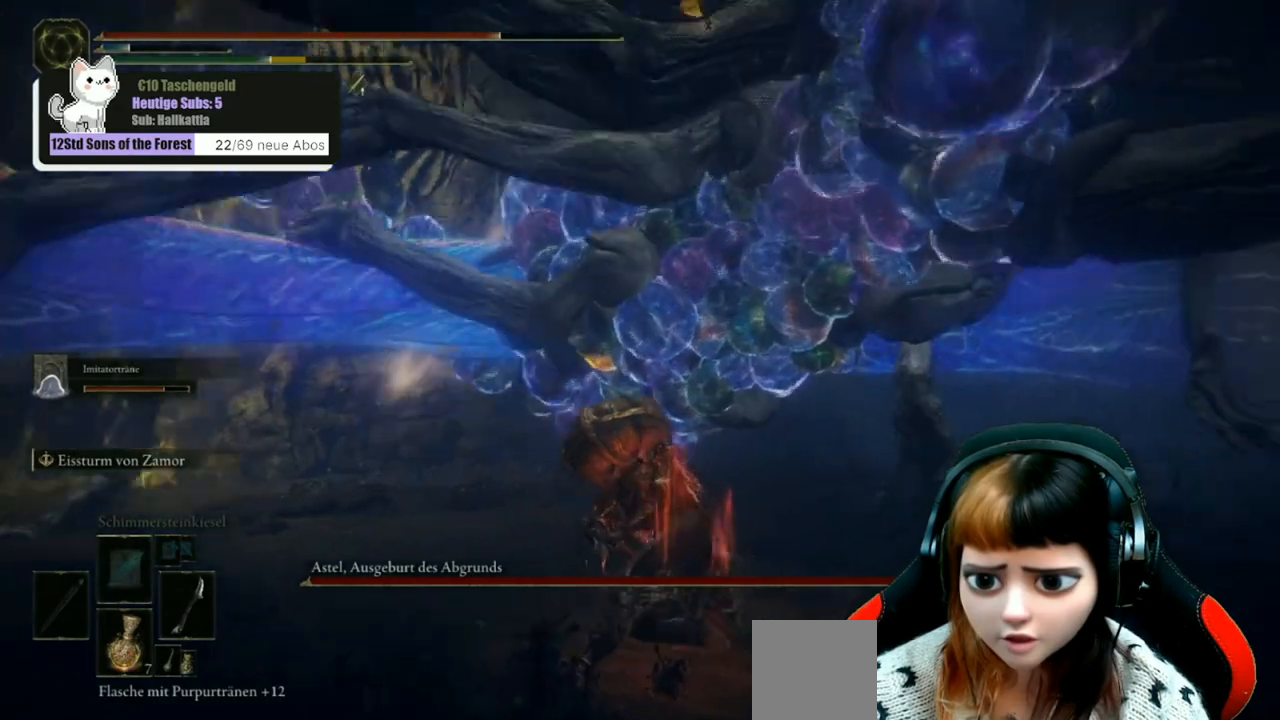
{"buttons": [], "left_stick": "up", "right_stick": "center", "events": [[33, "R1", "down"], [67, "R1", "up"], [67, "left_stick", "up"], [200, "R1", "down"], [267, "R1", "up"], [300, "right_stick", "up-left"], [367, "R1", "down"], [400, "right_stick", "up"], [467, "R1", "up"], [500, "right_stick", "center"]]}
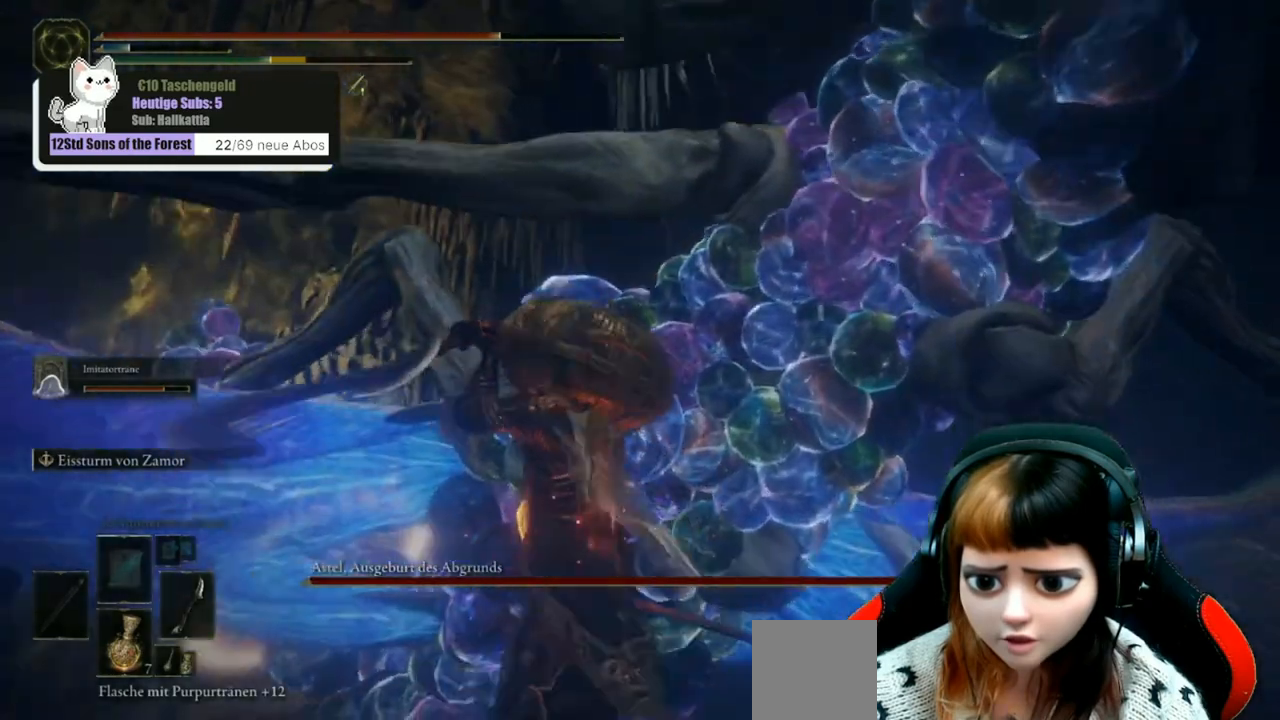
{"buttons": [], "left_stick": "up", "right_stick": "up-left", "events": [[33, "R1", "down"], [133, "R1", "up"], [233, "R1", "down"], [267, "right_stick", "up-left"], [367, "R1", "up"]]}
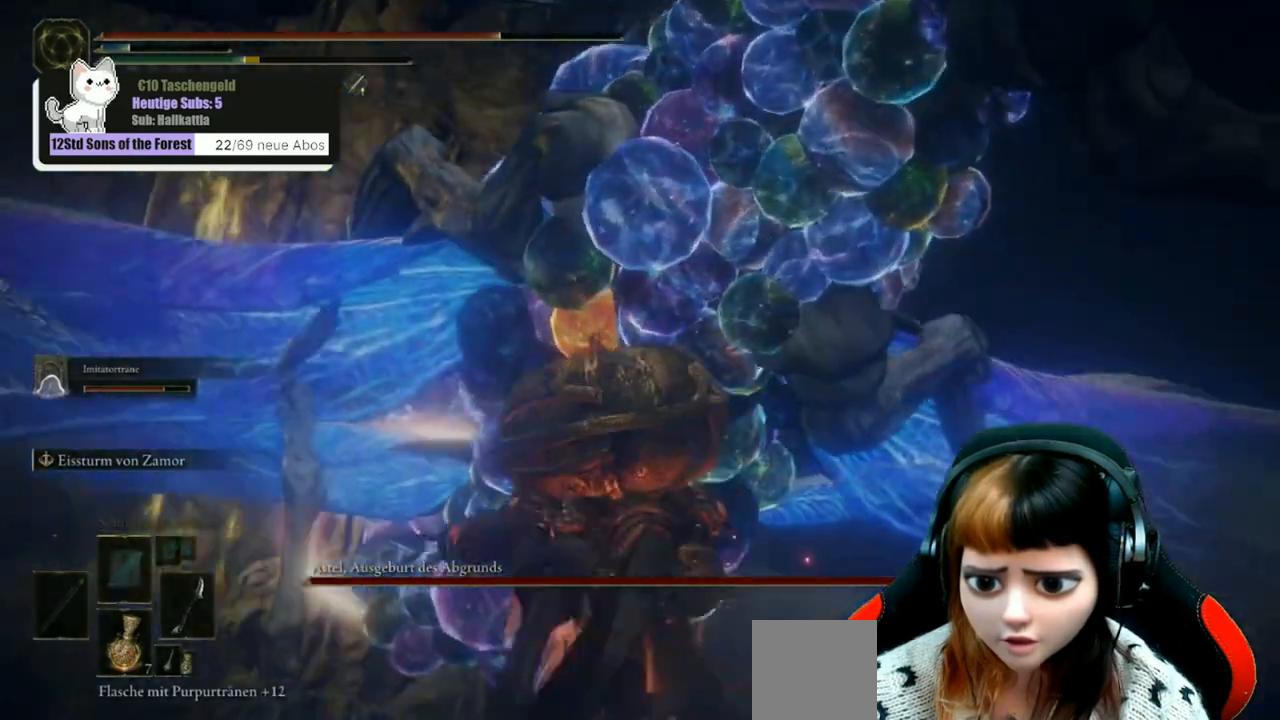
{"buttons": [], "left_stick": "up", "right_stick": "center", "events": [[33, "right_stick", "down-left"], [367, "right_stick", "center"]]}
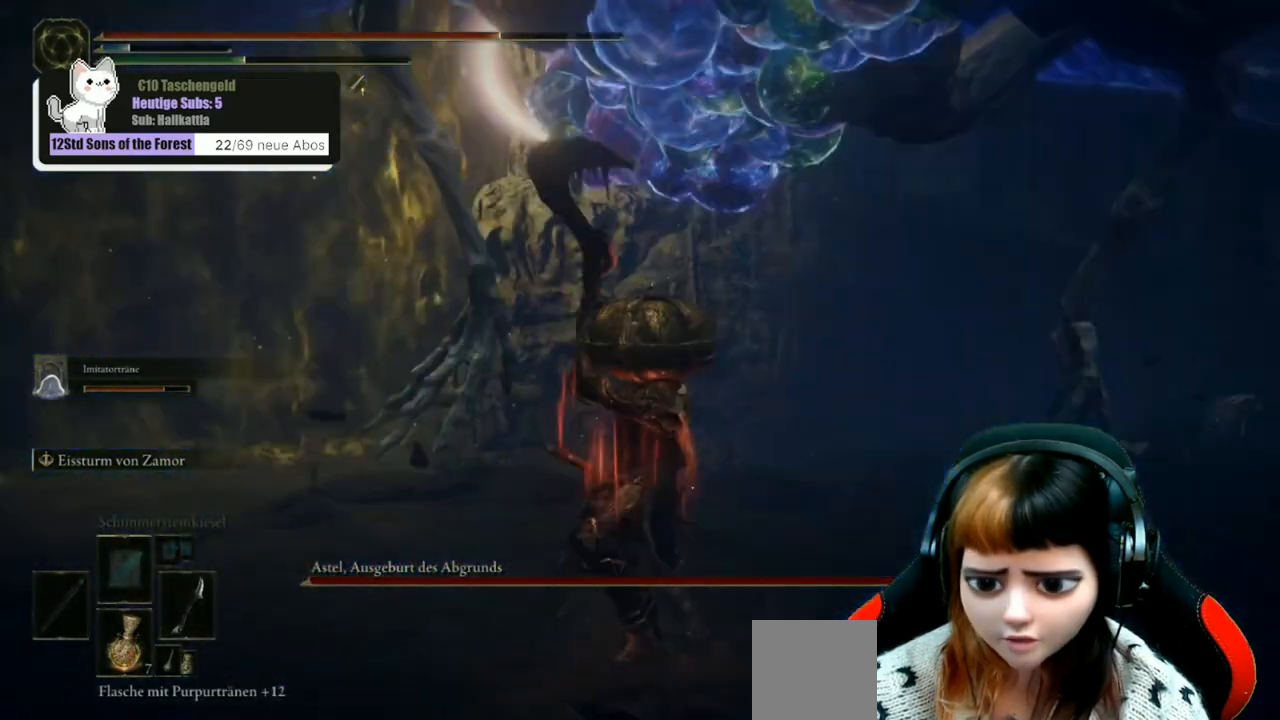
{"buttons": ["B"], "left_stick": "up-left", "right_stick": "center", "events": [[233, "B", "down"], [500, "left_stick", "up-left"]]}
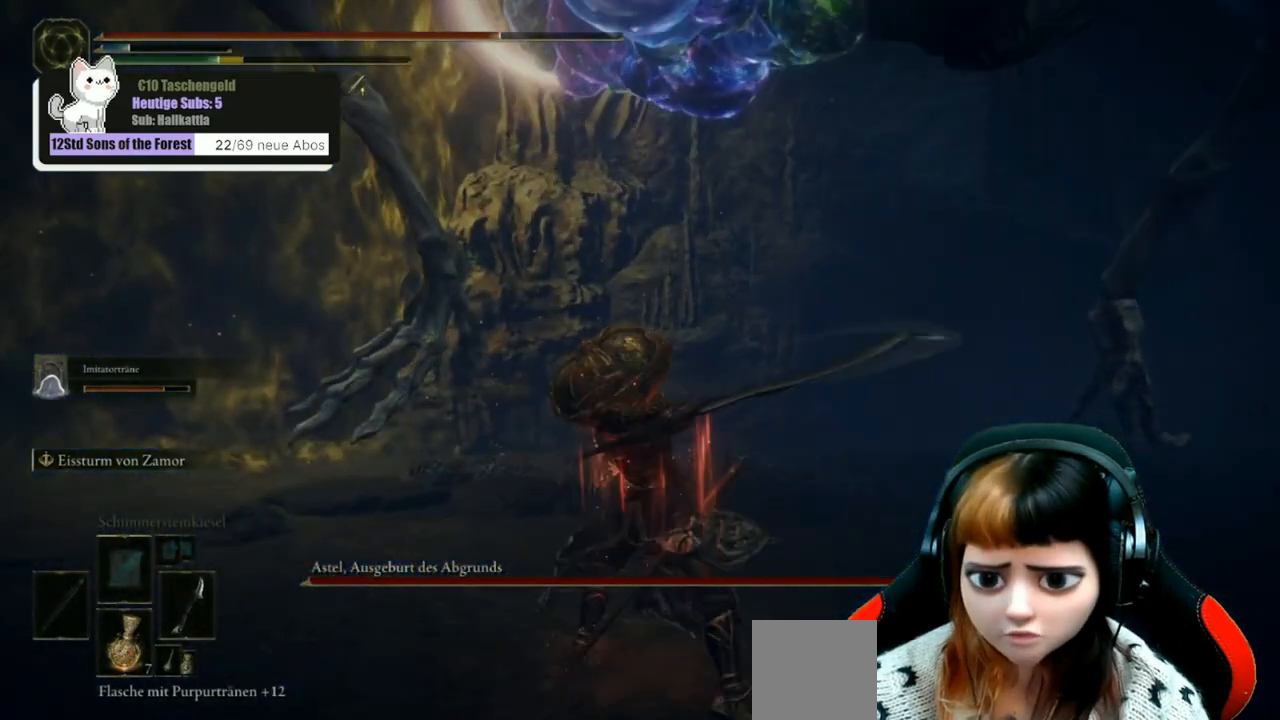
{"buttons": ["B"], "left_stick": "up-left", "right_stick": "center", "events": []}
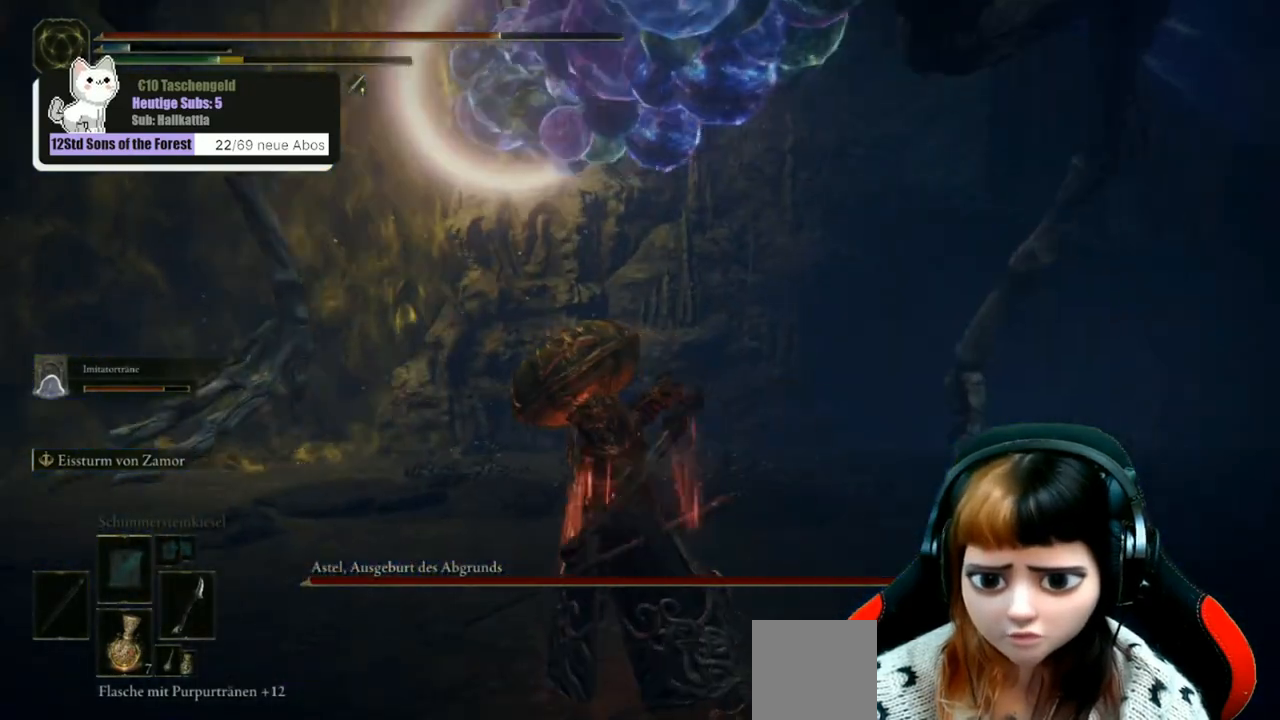
{"buttons": ["B"], "left_stick": "up-left", "right_stick": "center", "events": []}
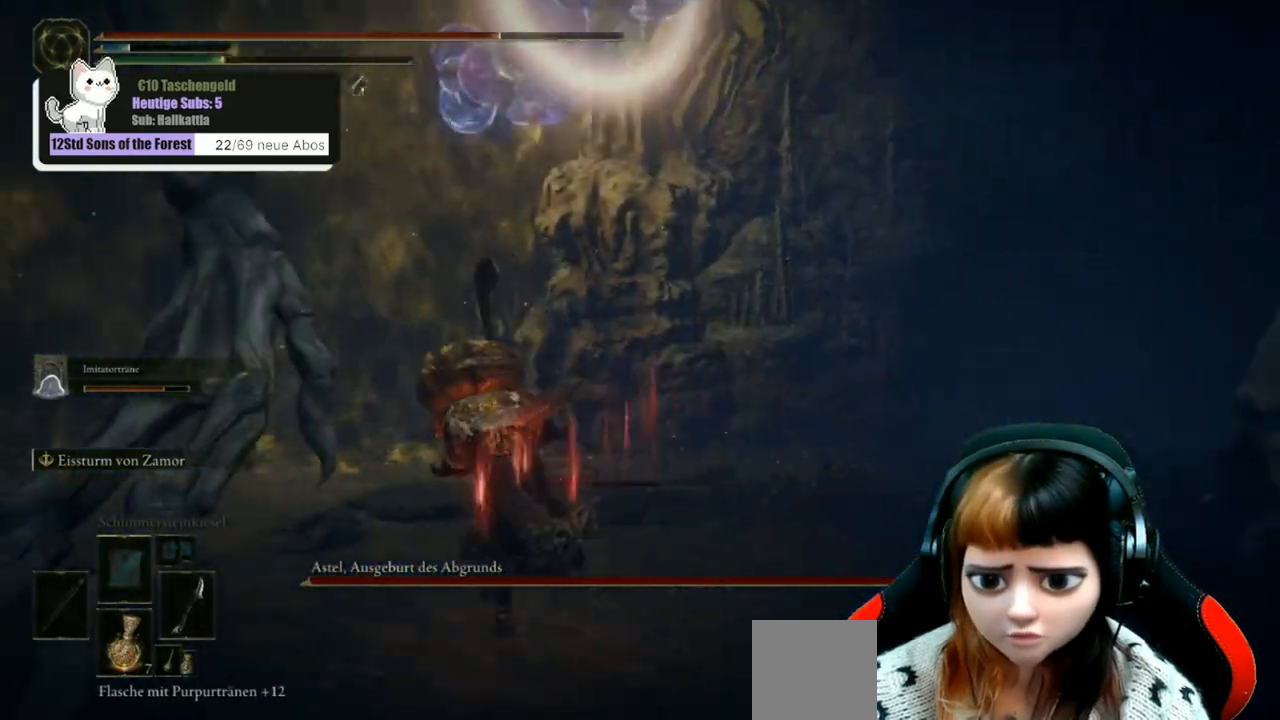
{"buttons": [], "left_stick": "down", "right_stick": "center", "events": [[167, "B", "up"], [200, "B", "down"], [300, "left_stick", "down-left"], [433, "B", "up"], [500, "left_stick", "down"]]}
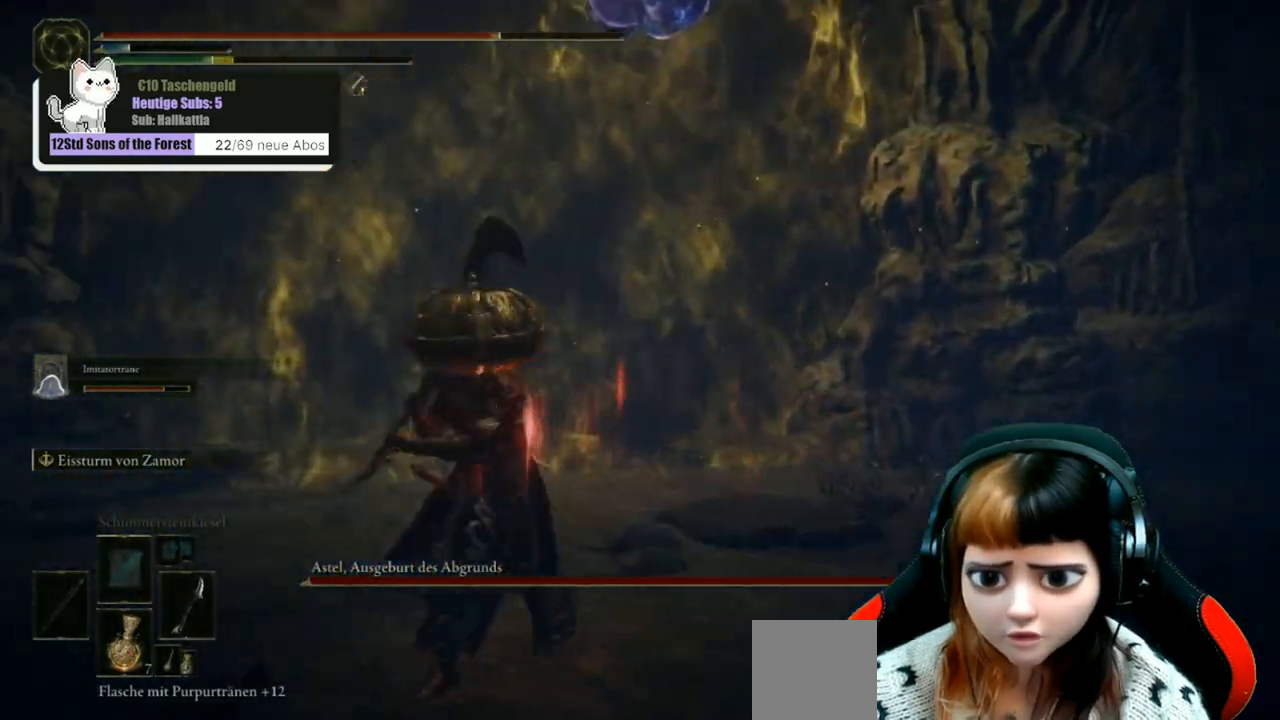
{"buttons": [], "left_stick": "down-right", "right_stick": "down-left", "events": [[67, "X", "down"], [133, "left_stick", "down-right"], [167, "X", "up"], [300, "right_stick", "down-left"]]}
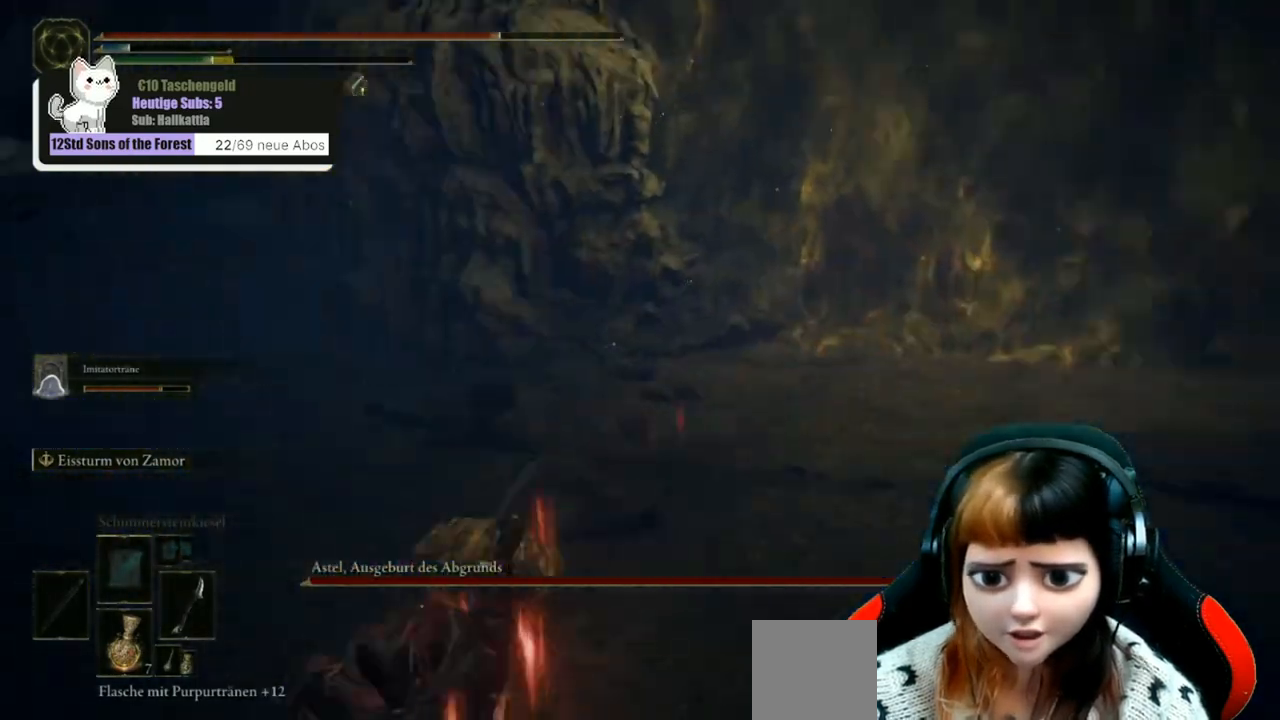
{"buttons": [], "left_stick": "down-right", "right_stick": "left", "events": [[100, "right_stick", "left"]]}
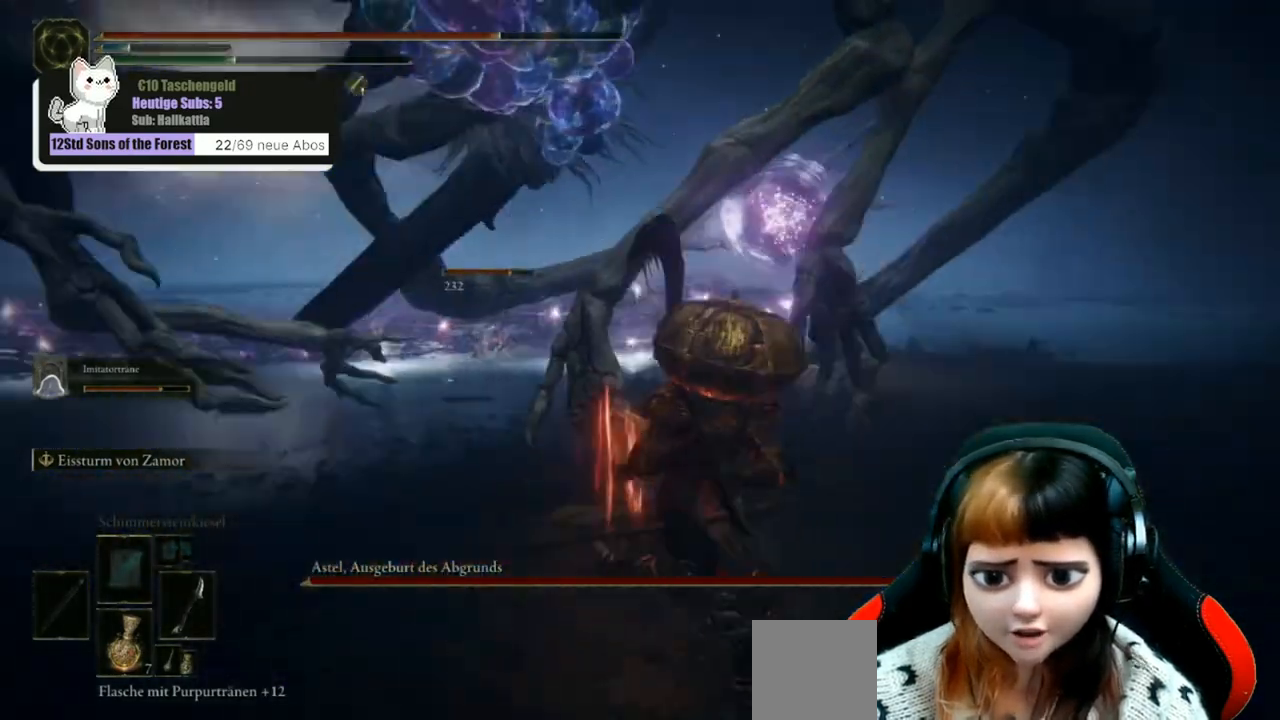
{"buttons": [], "left_stick": "up", "right_stick": "left", "events": [[67, "right_stick", "center"], [100, "left_stick", "right"], [233, "left_stick", "up"], [300, "right_stick", "left"]]}
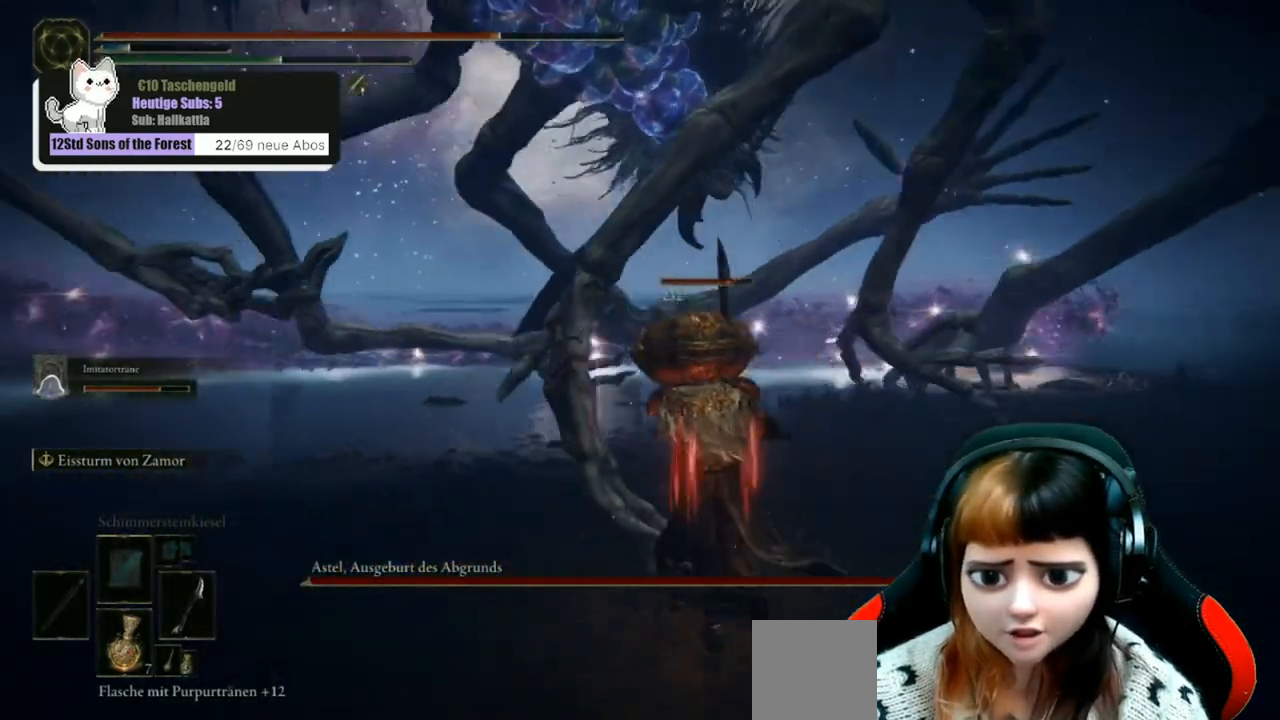
{"buttons": [], "left_stick": "up-left", "right_stick": "left", "events": [[33, "right_stick", "center"], [67, "R1", "down"], [133, "R1", "up"], [167, "right_stick", "left"], [200, "left_stick", "up-left"], [267, "R1", "down"], [367, "R1", "up"], [433, "R1", "down"], [500, "R1", "up"]]}
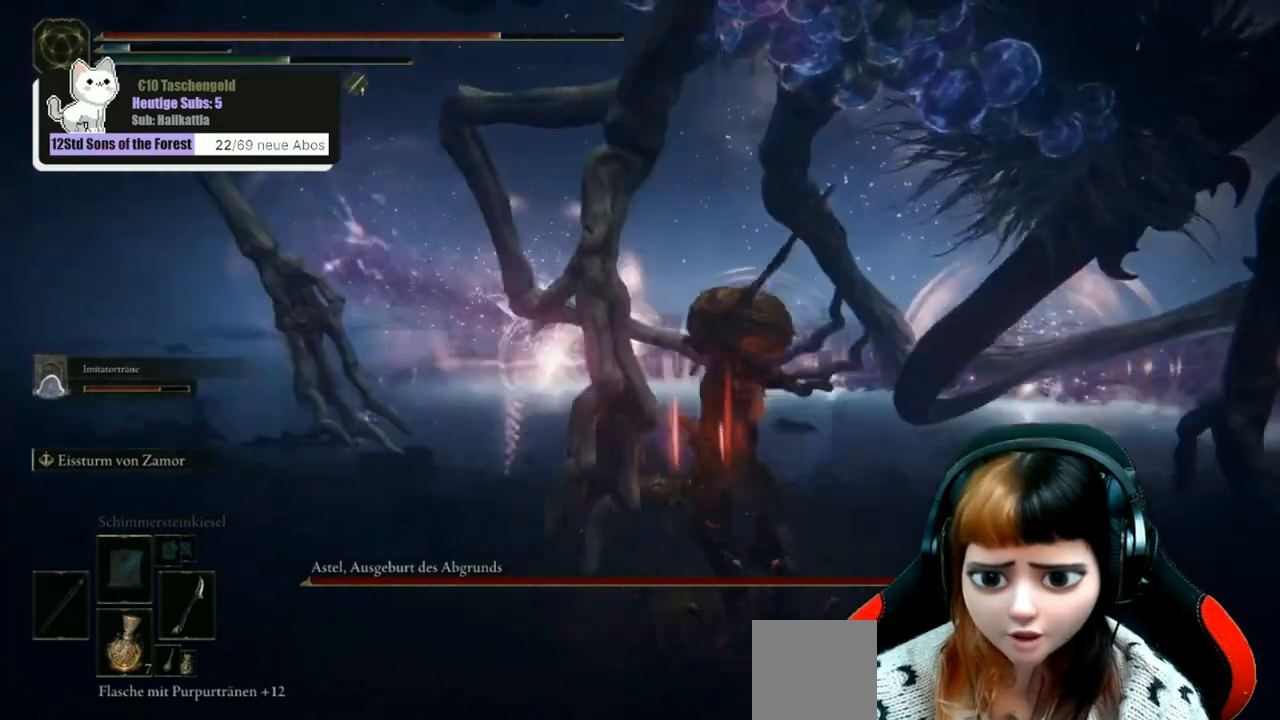
{"buttons": [], "left_stick": "up-left", "right_stick": "left", "events": [[133, "R1", "down"], [267, "R1", "up"], [367, "R1", "down"], [467, "R1", "up"]]}
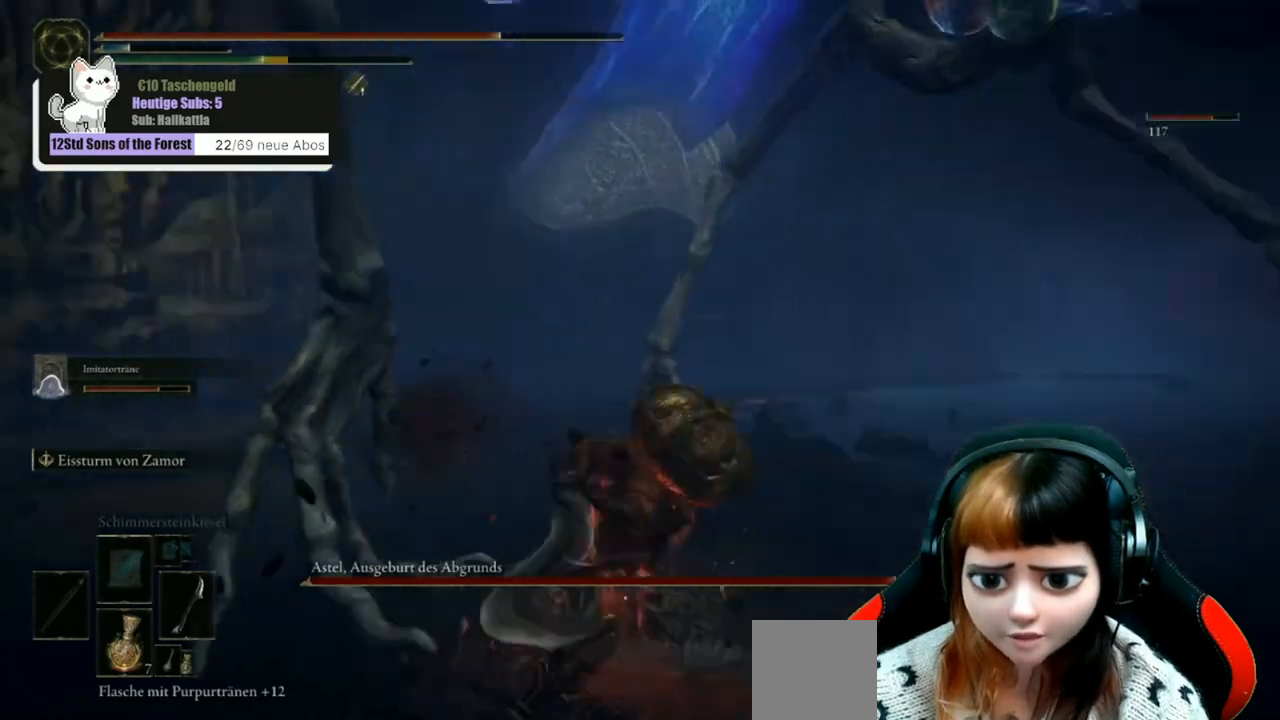
{"buttons": [], "left_stick": "up", "right_stick": "center", "events": [[433, "left_stick", "up"], [433, "right_stick", "center"]]}
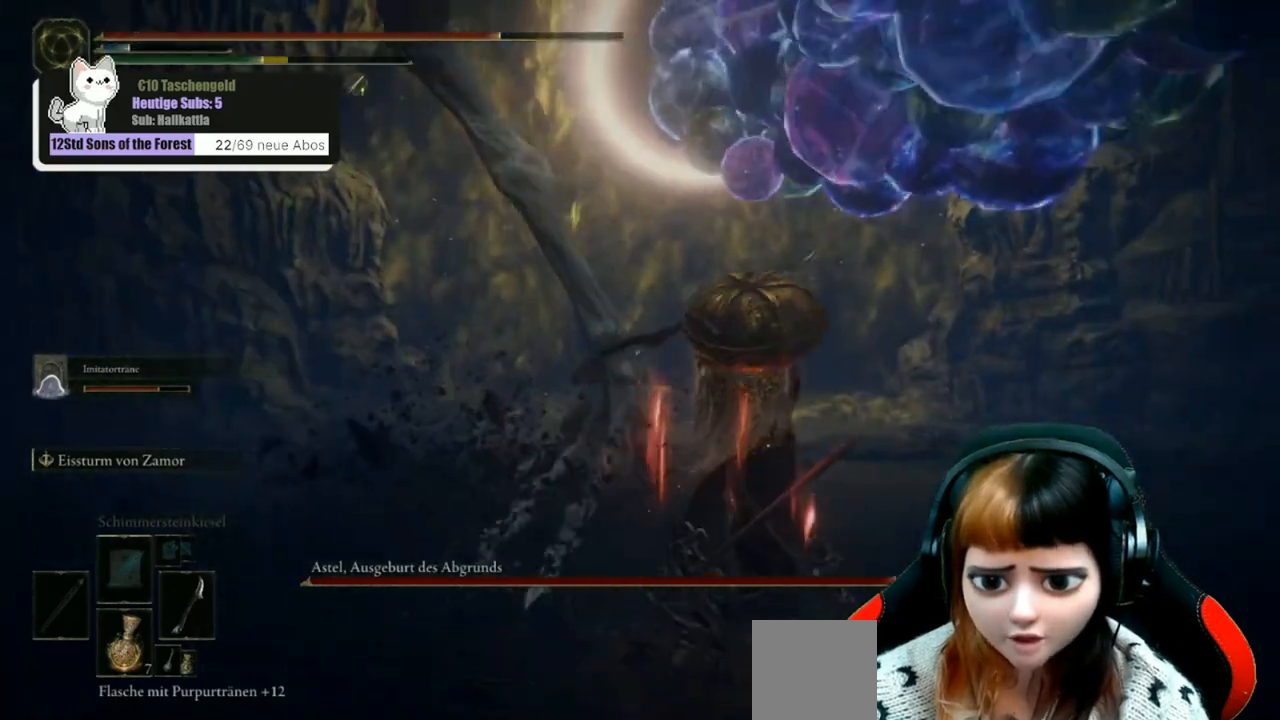
{"buttons": [], "left_stick": "up-left", "right_stick": "up-left", "events": [[233, "left_stick", "up-left"], [233, "right_stick", "left"], [367, "R1", "down"], [367, "right_stick", "up-left"], [500, "R1", "up"]]}
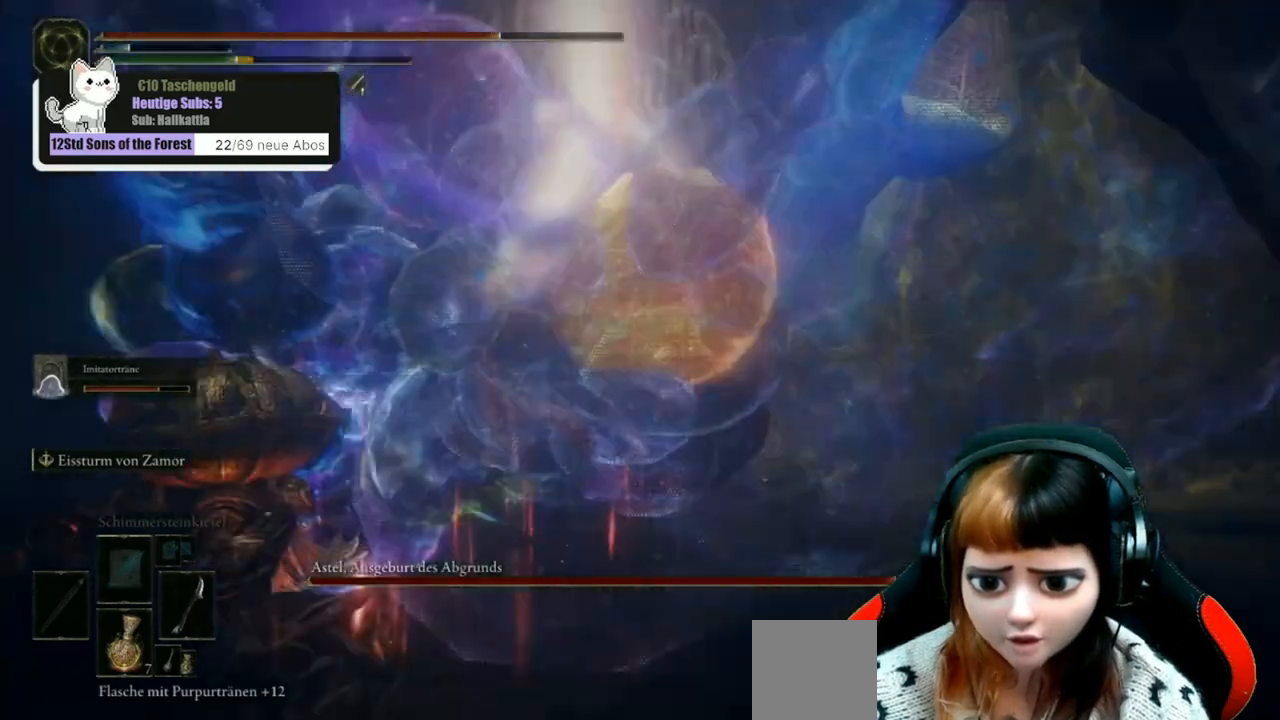
{"buttons": [], "left_stick": "center", "right_stick": "center", "events": [[67, "R1", "down"], [167, "R1", "up"], [167, "right_stick", "left"], [200, "left_stick", "center"], [433, "right_stick", "center"]]}